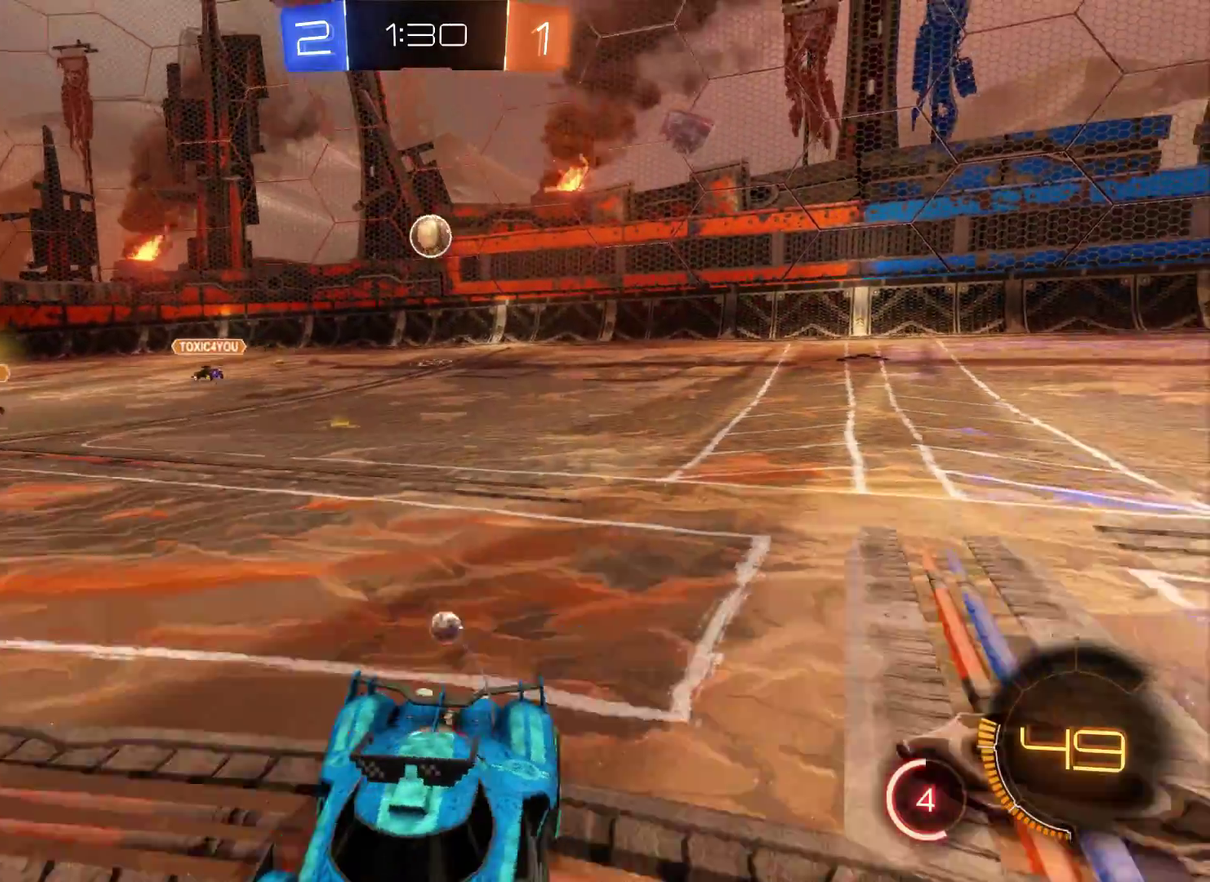
Gameplay with a controller (Xbox layout); each line is a JSON object with the inputs held at the frame after it. "events" lists button and stick changes between this image and that frame as [ms after this image, input, new state], when the widget could be followed in between.
{"buttons": ["R2"], "left_stick": "center", "right_stick": "center", "events": [[500, "left_stick", "center"]]}
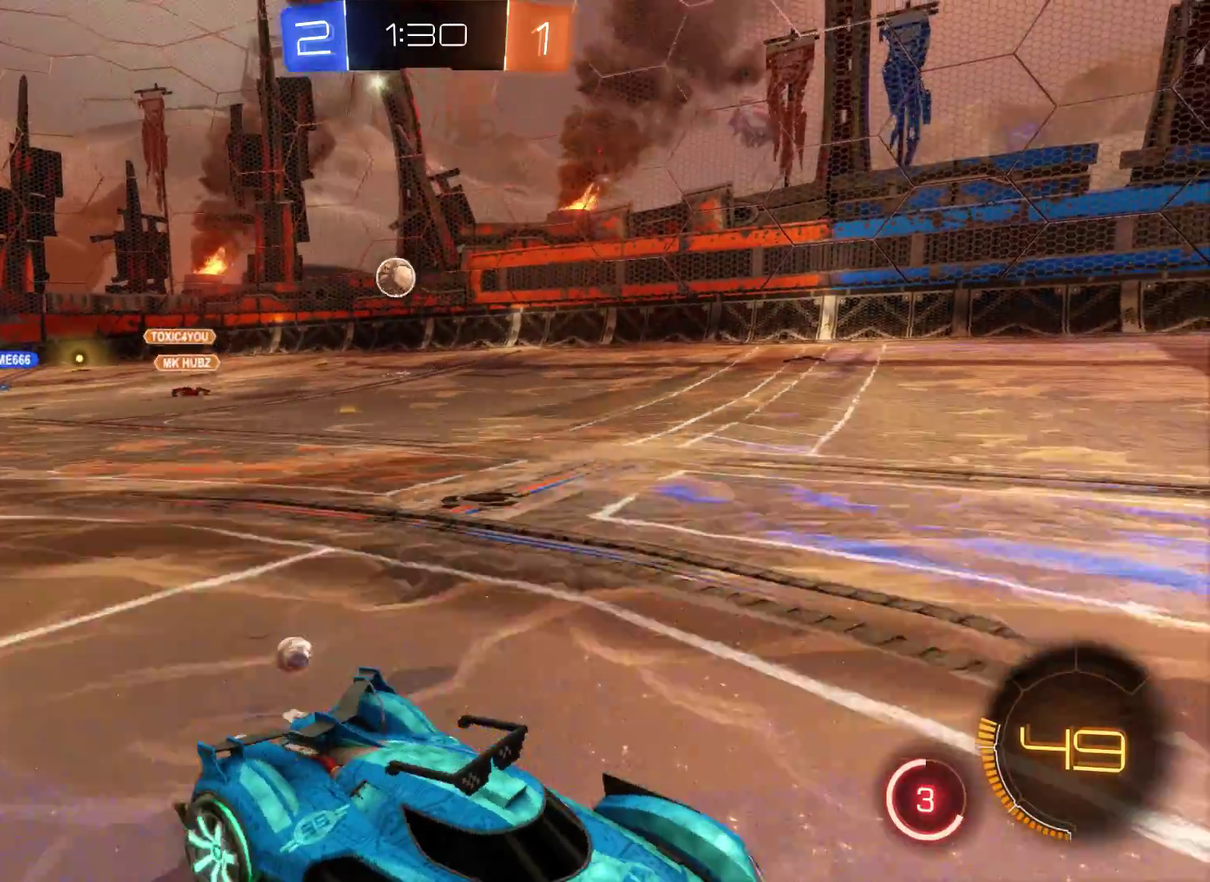
{"buttons": ["R2"], "left_stick": "center", "right_stick": "center", "events": []}
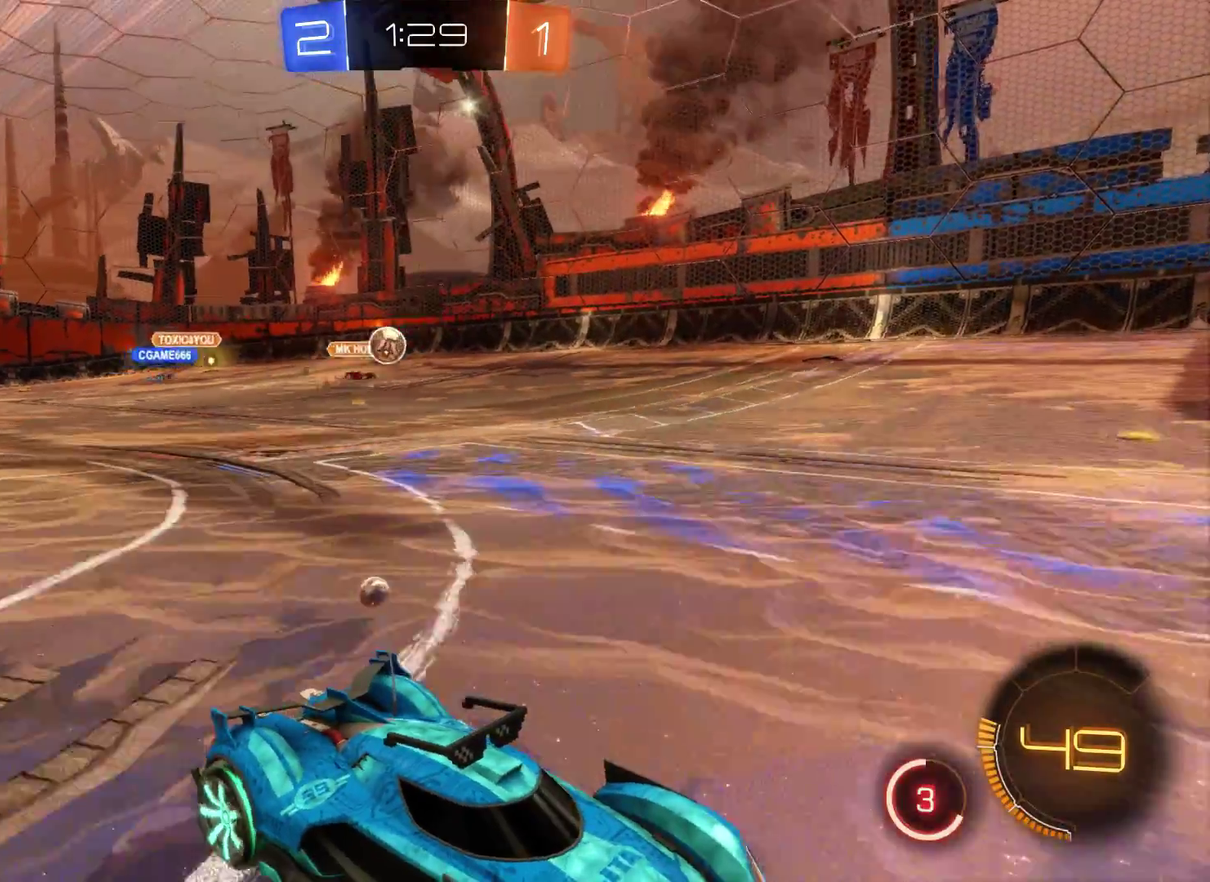
{"buttons": ["R2"], "left_stick": "right", "right_stick": "center", "events": [[367, "left_stick", "up-right"], [433, "left_stick", "right"]]}
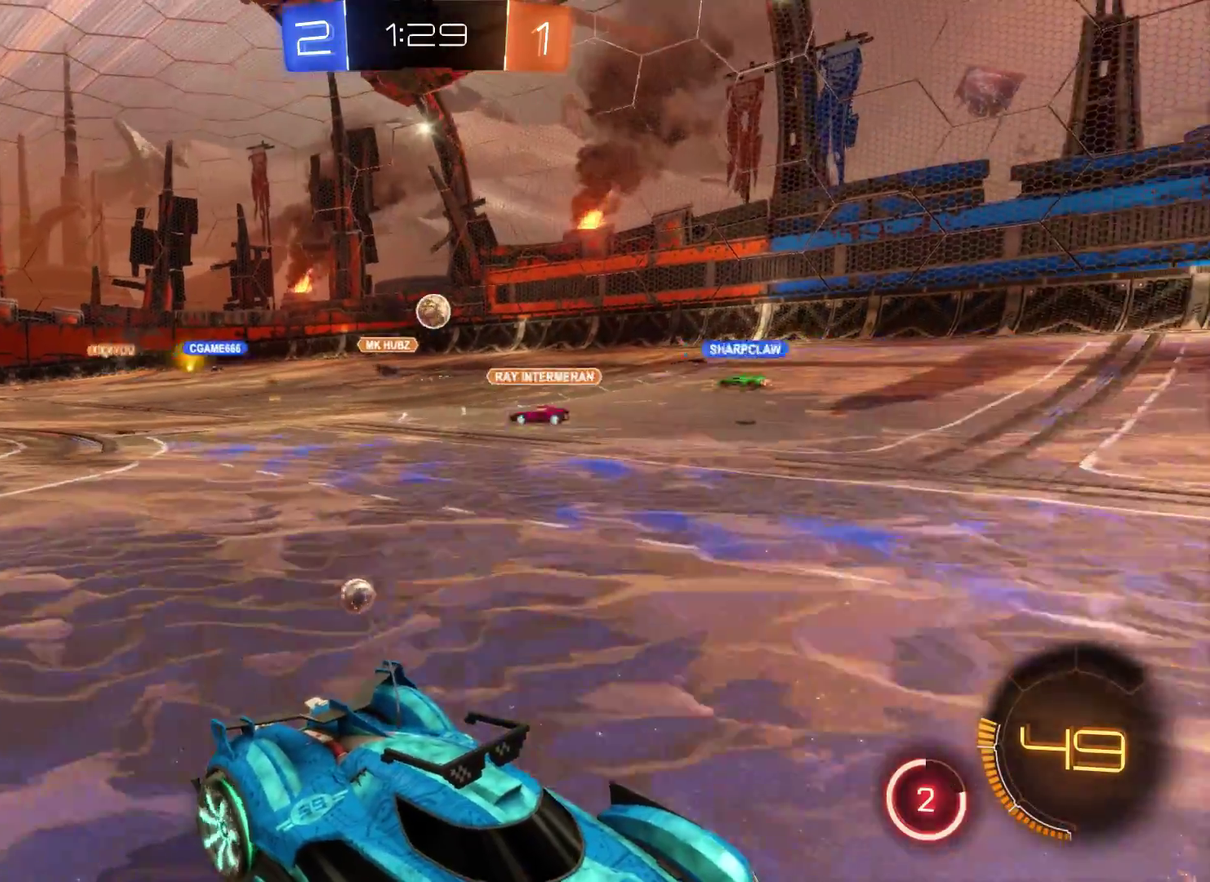
{"buttons": ["R2"], "left_stick": "center", "right_stick": "center", "events": [[433, "left_stick", "center"]]}
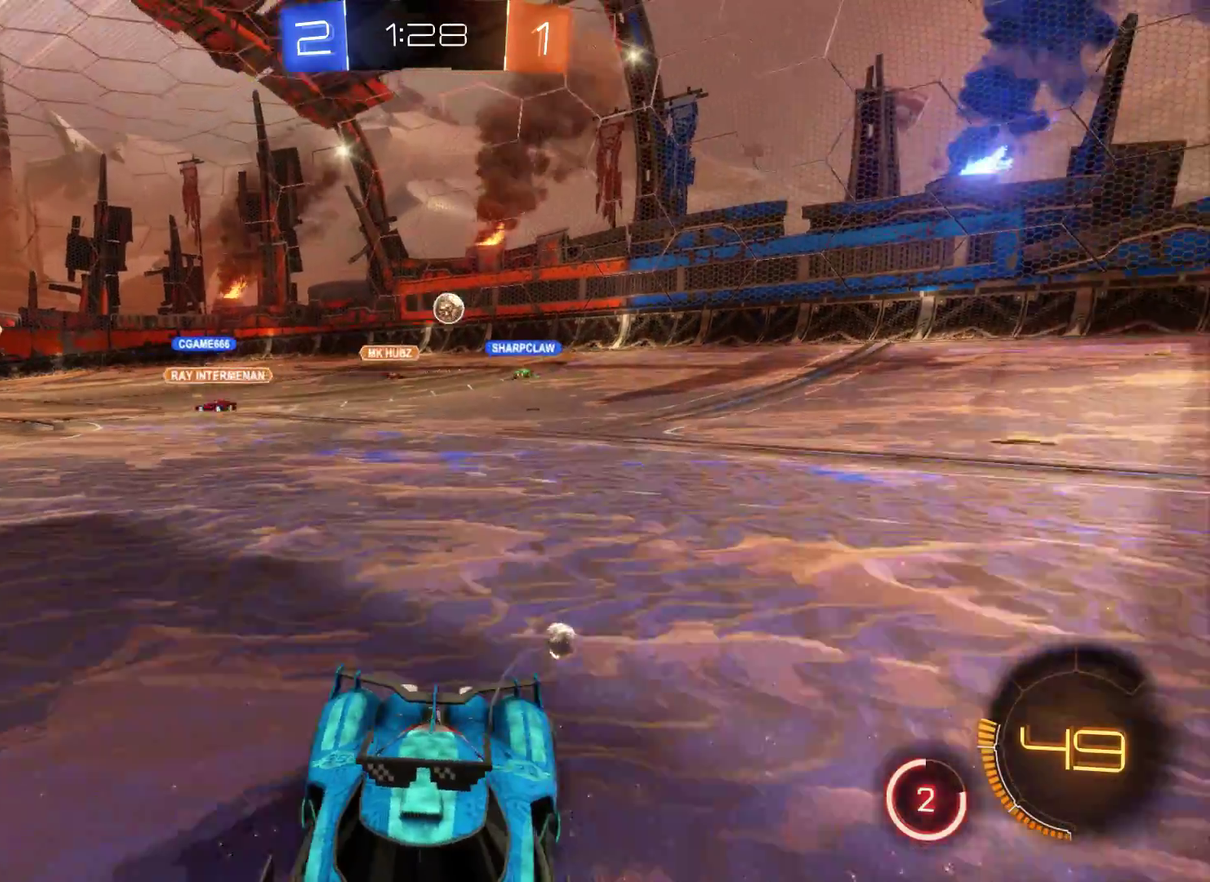
{"buttons": ["R2"], "left_stick": "left", "right_stick": "center", "events": [[233, "left_stick", "left"]]}
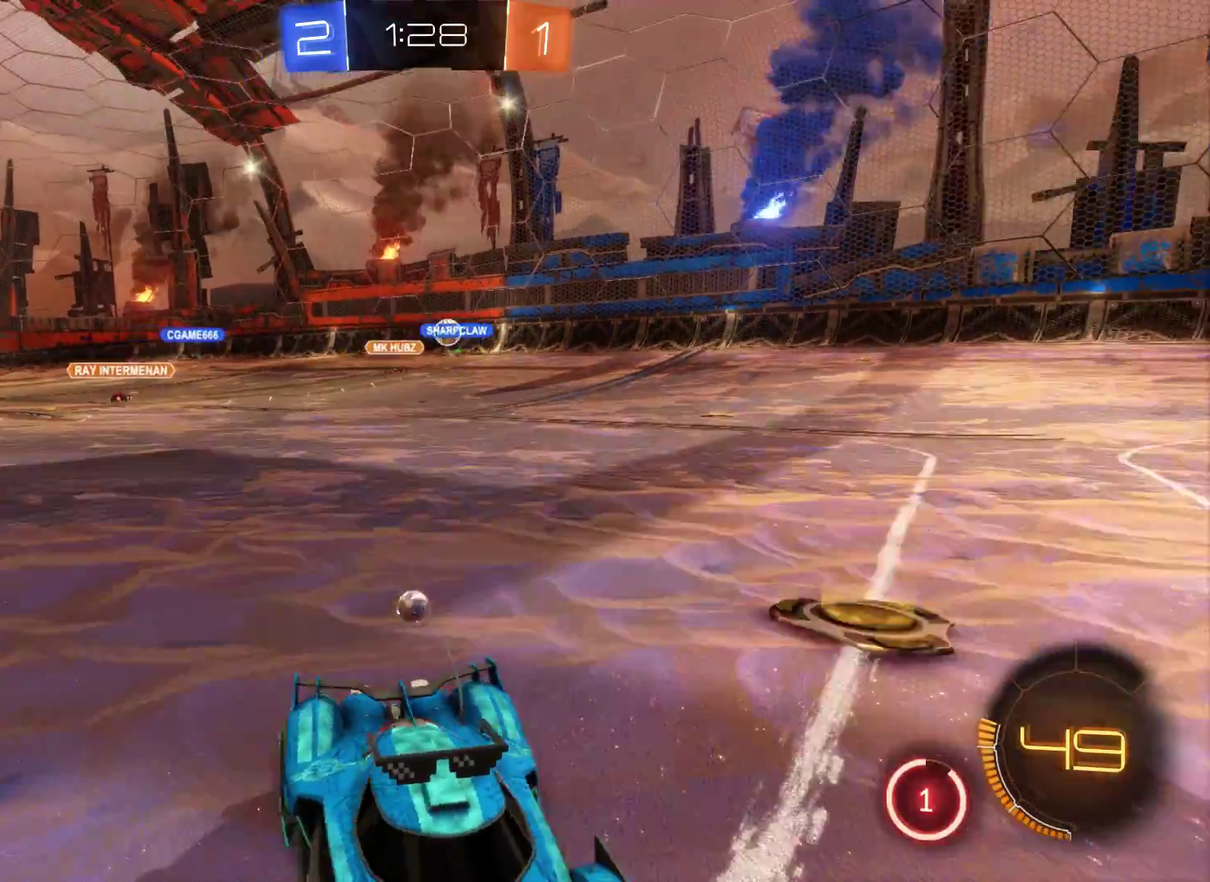
{"buttons": ["R2"], "left_stick": "left", "right_stick": "center", "events": []}
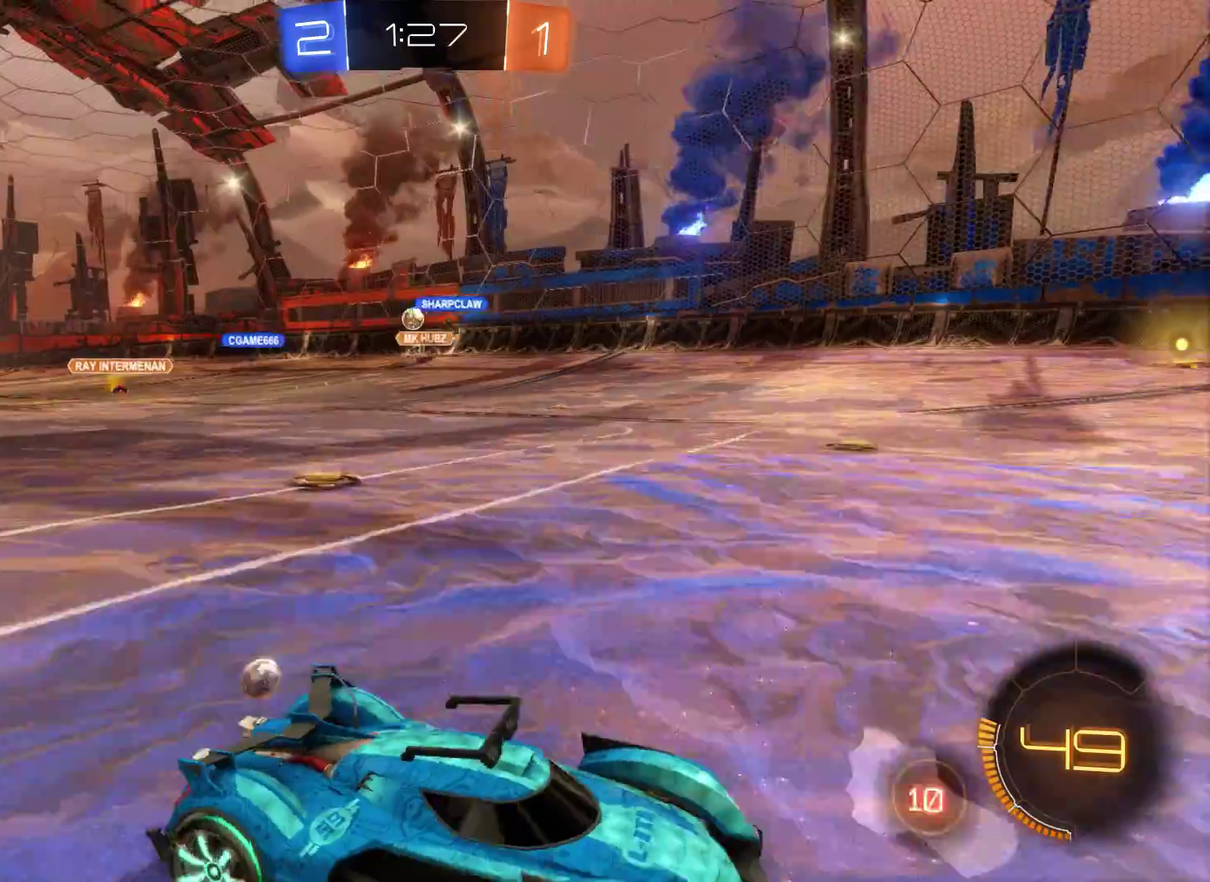
{"buttons": ["R2"], "left_stick": "left", "right_stick": "center", "events": [[233, "left_stick", "center"], [400, "left_stick", "left"]]}
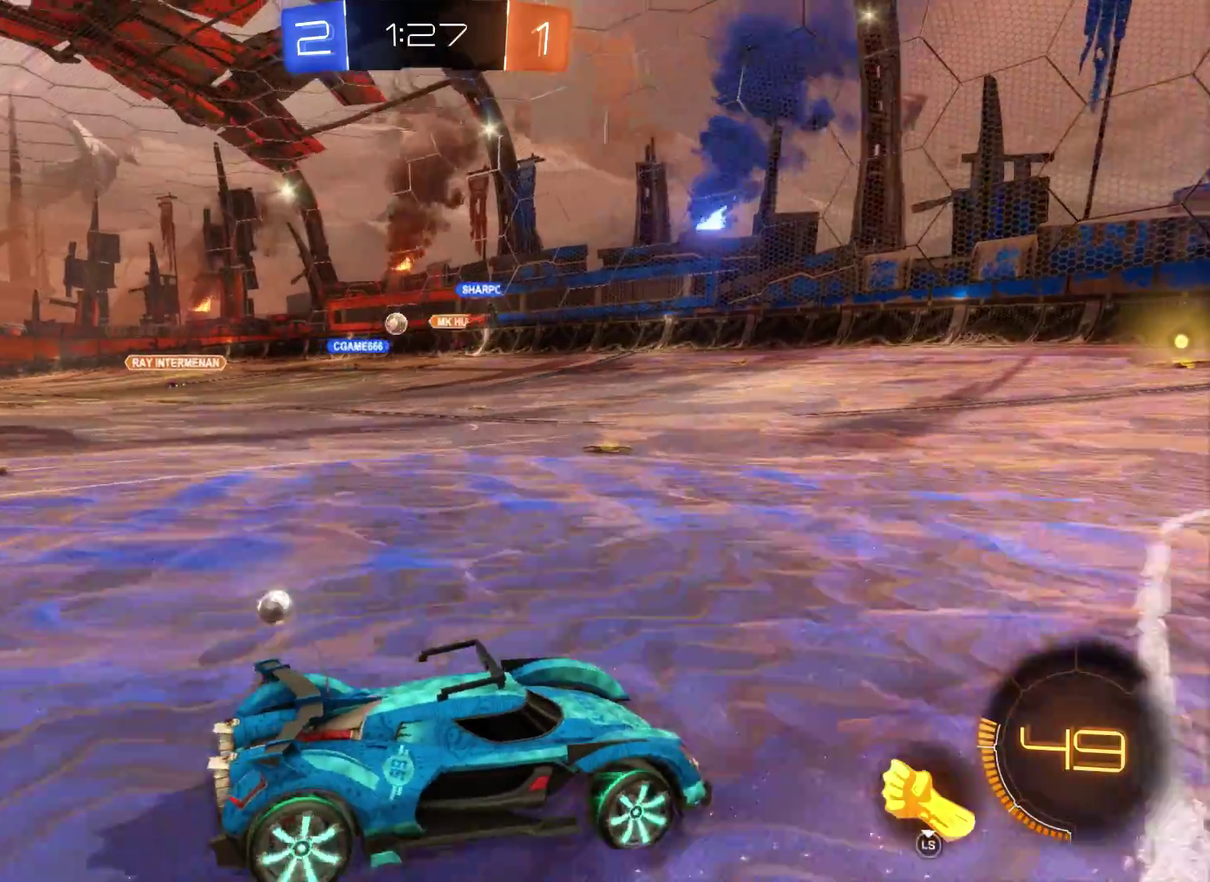
{"buttons": ["R2"], "left_stick": "left", "right_stick": "center", "events": []}
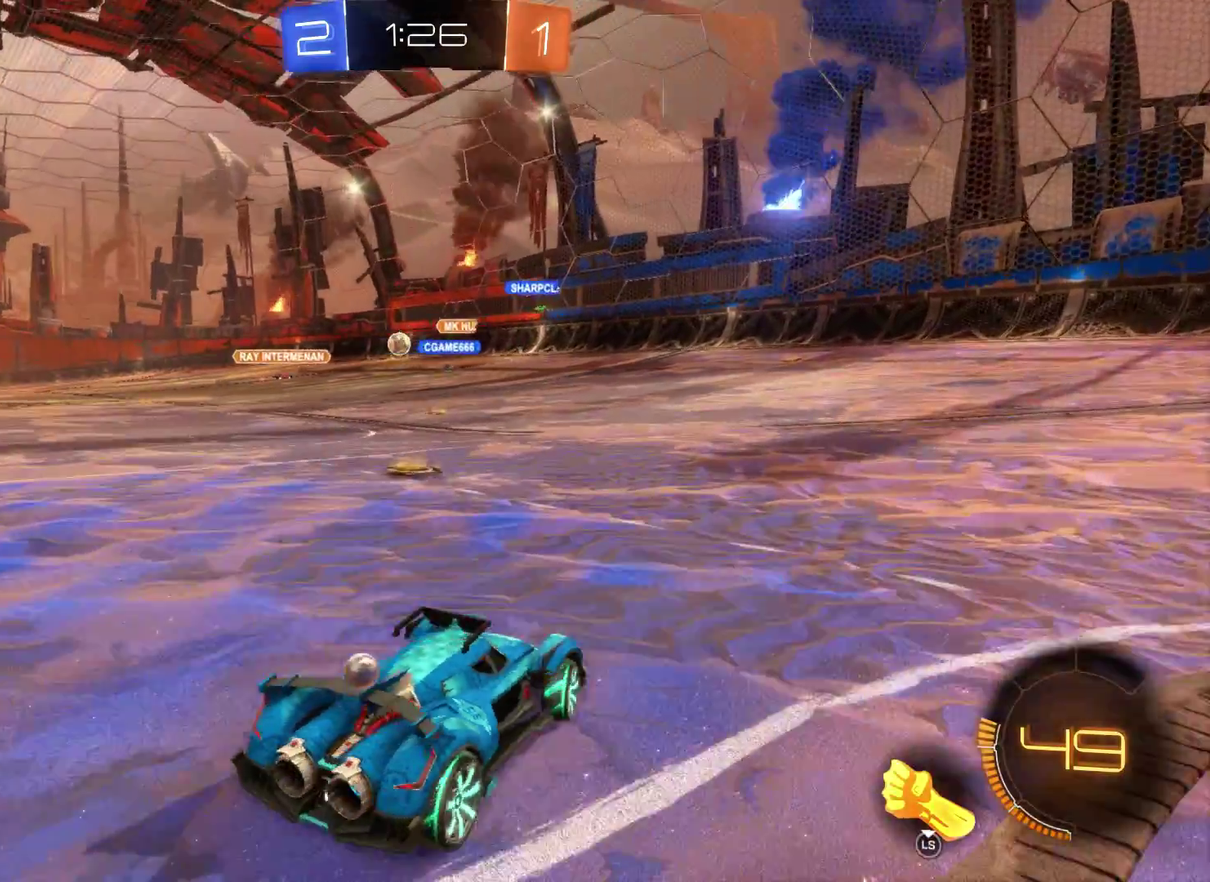
{"buttons": [], "left_stick": "center", "right_stick": "center", "events": [[100, "R2", "up"], [133, "right_stick", "left"], [200, "left_stick", "center"], [233, "R1", "down"], [267, "right_stick", "center"], [467, "R1", "up"]]}
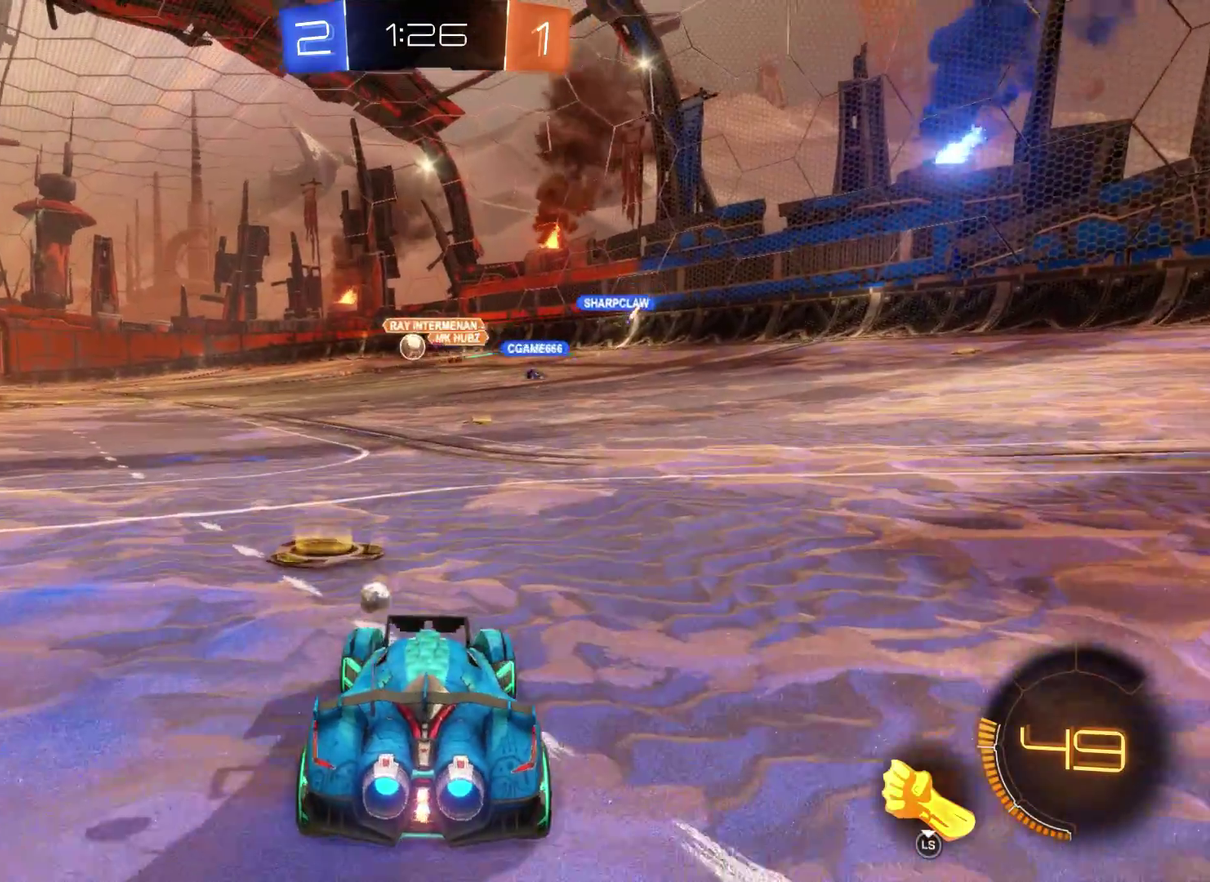
{"buttons": ["R2"], "left_stick": "center", "right_stick": "center", "events": [[167, "R2", "down"], [233, "left_stick", "left"], [467, "left_stick", "center"]]}
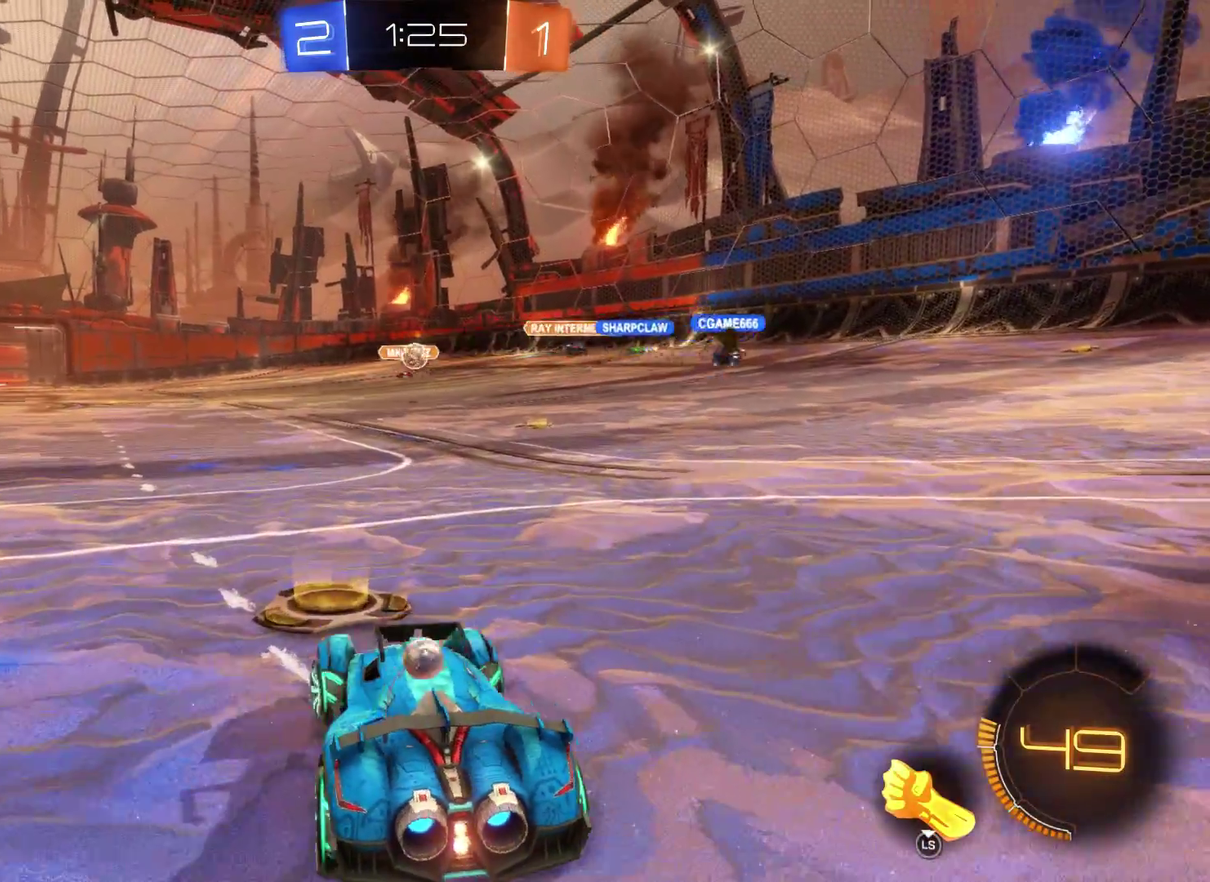
{"buttons": ["R2"], "left_stick": "center", "right_stick": "center", "events": []}
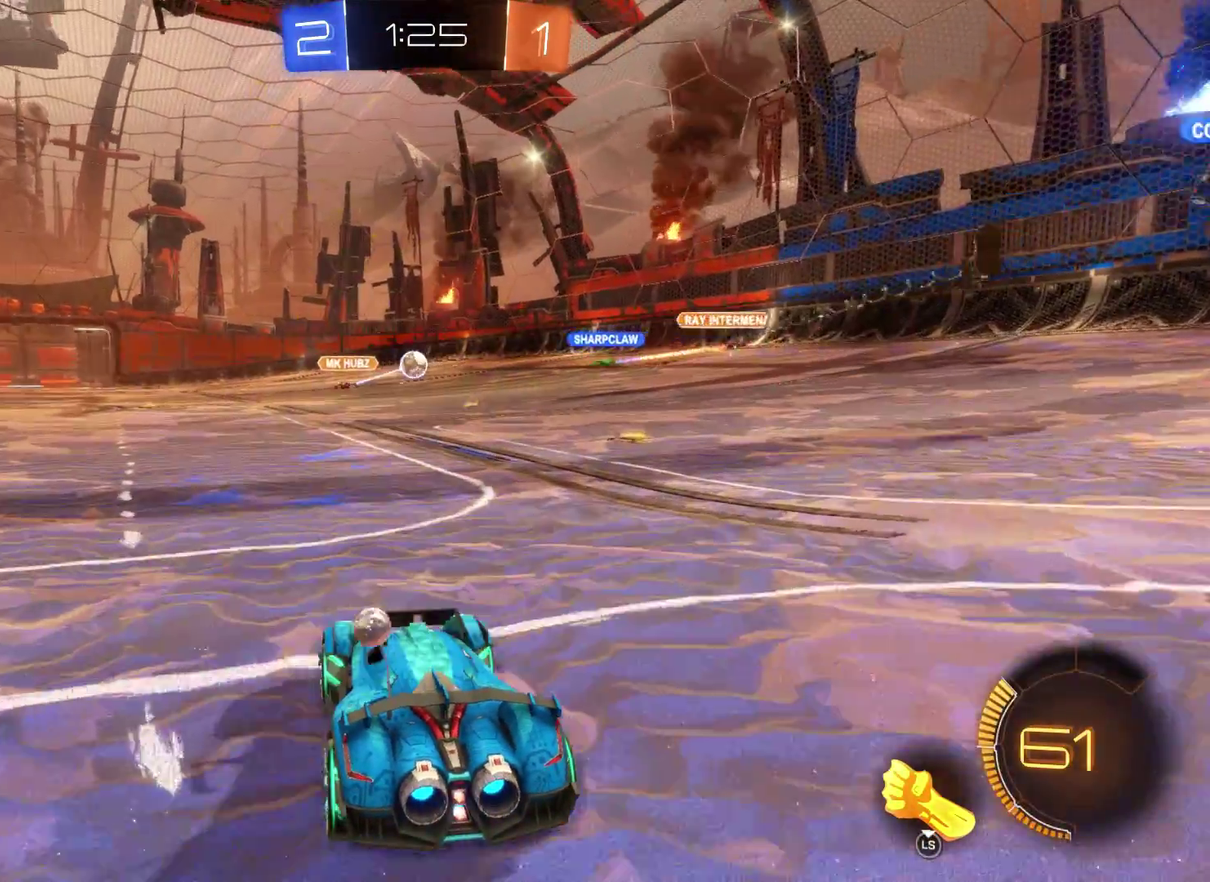
{"buttons": ["R2"], "left_stick": "left", "right_stick": "center", "events": [[133, "left_stick", "left"]]}
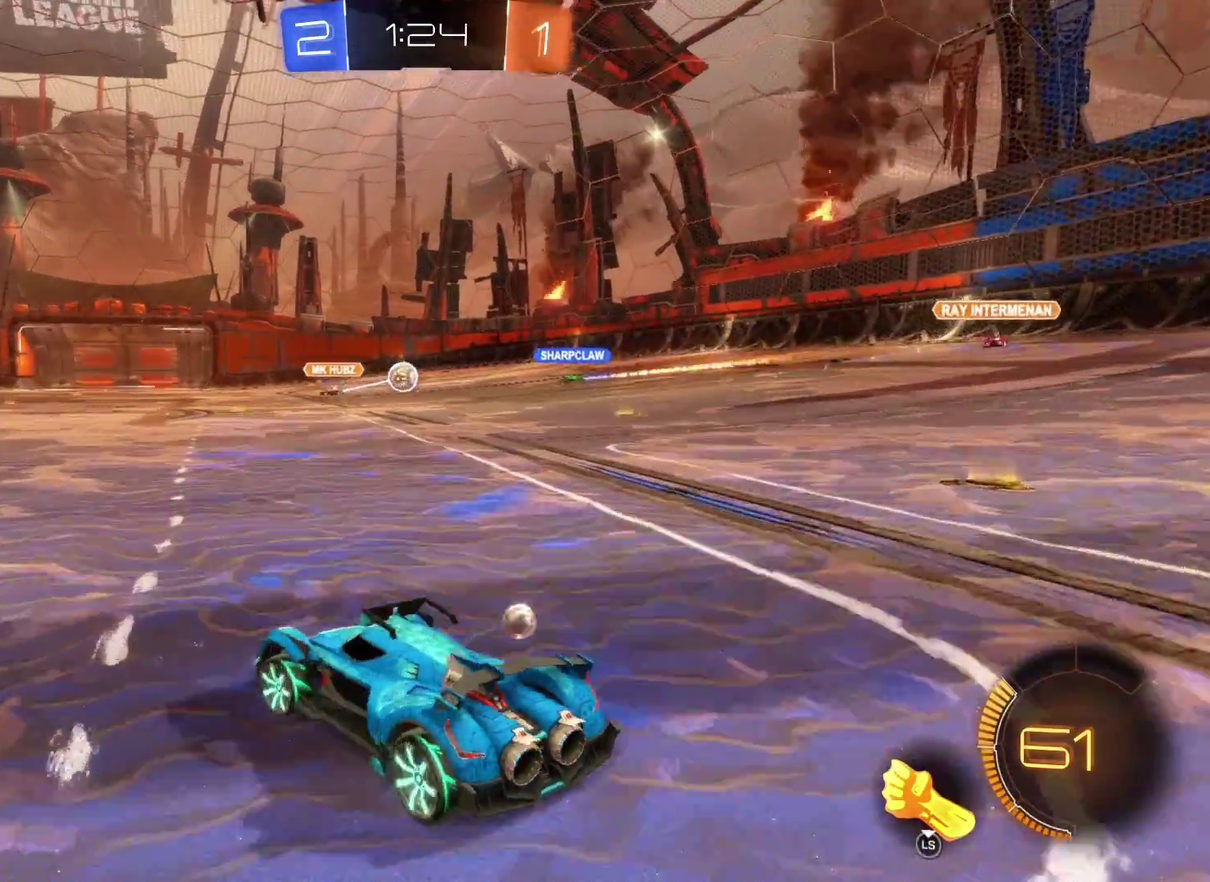
{"buttons": ["R2"], "left_stick": "right", "right_stick": "center", "events": [[233, "left_stick", "center"], [300, "left_stick", "right"]]}
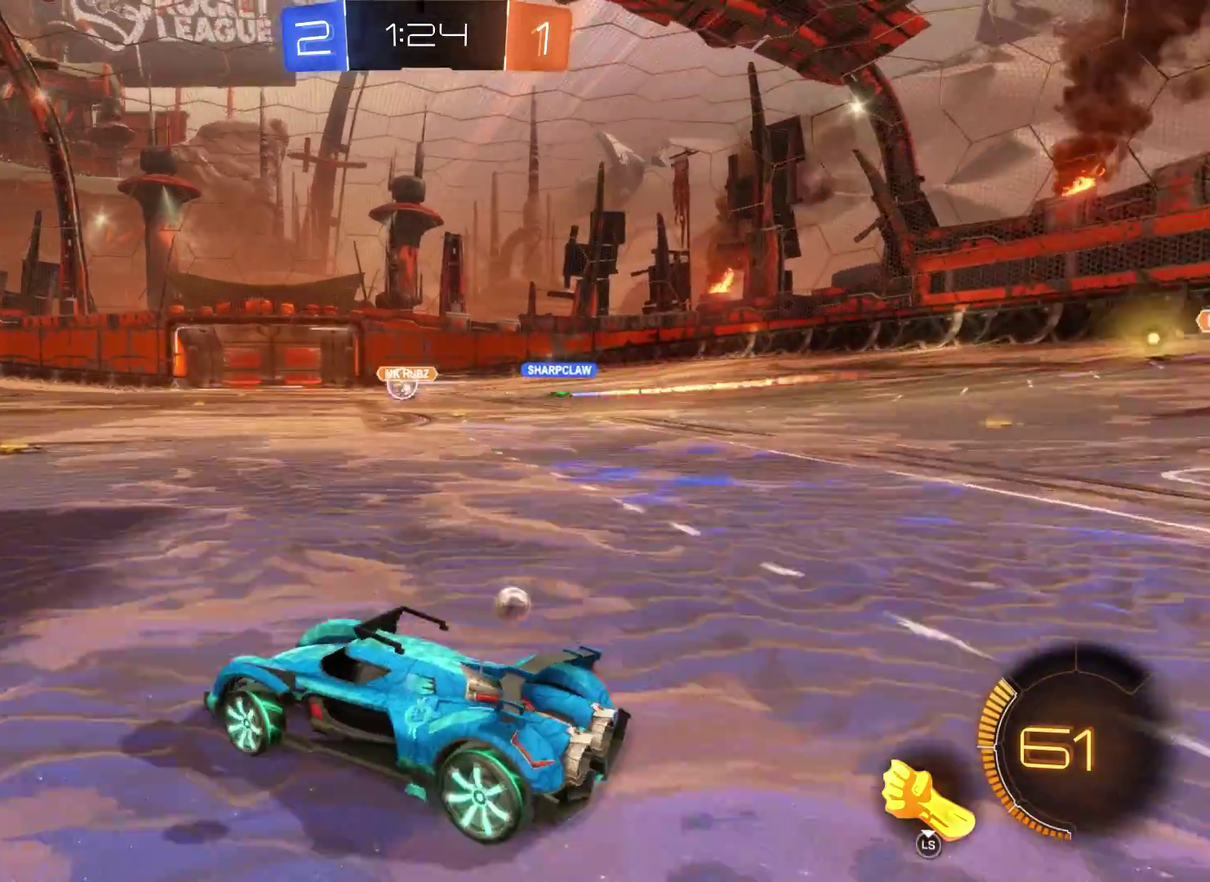
{"buttons": ["R2"], "left_stick": "left", "right_stick": "center", "events": [[200, "left_stick", "center"], [300, "left_stick", "left"]]}
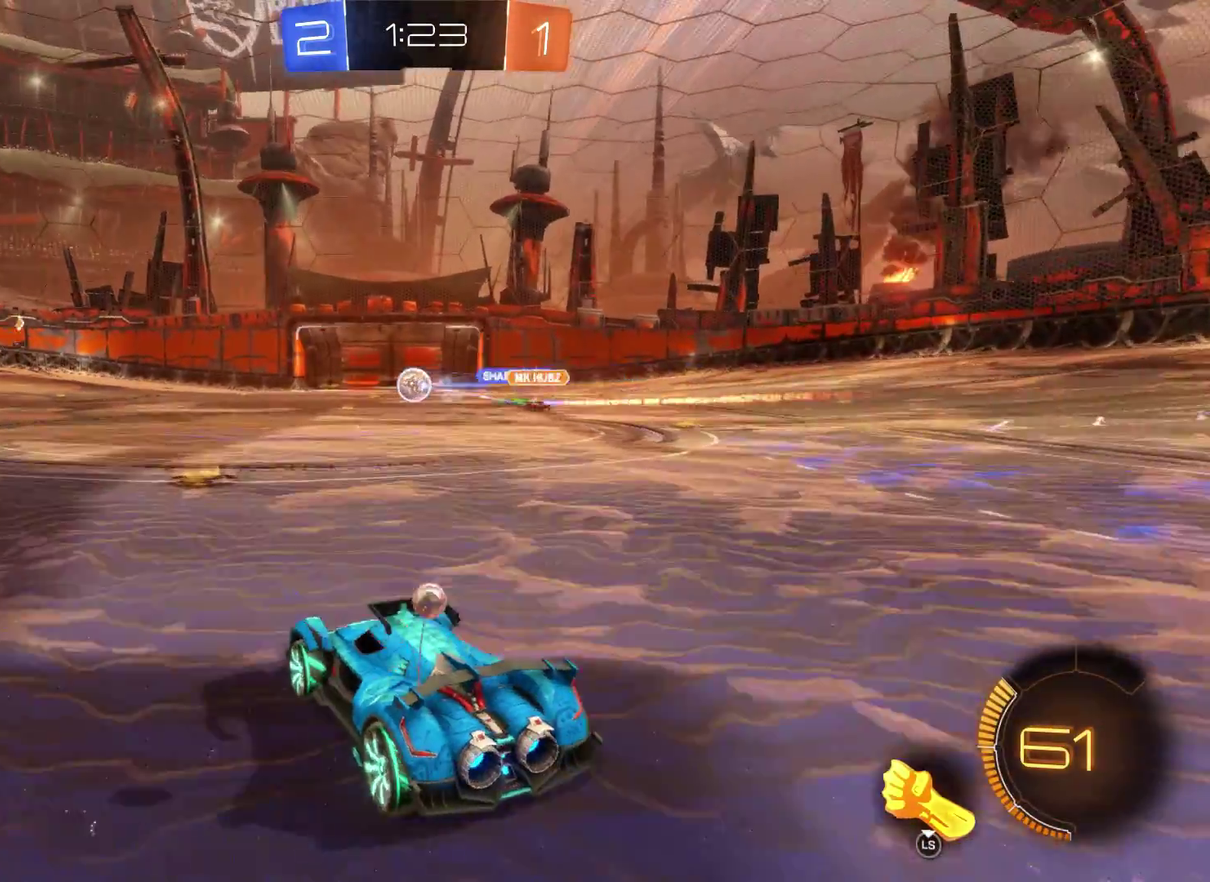
{"buttons": ["L2", "R2"], "left_stick": "right", "right_stick": "center", "events": [[133, "left_stick", "right"], [433, "L2", "down"]]}
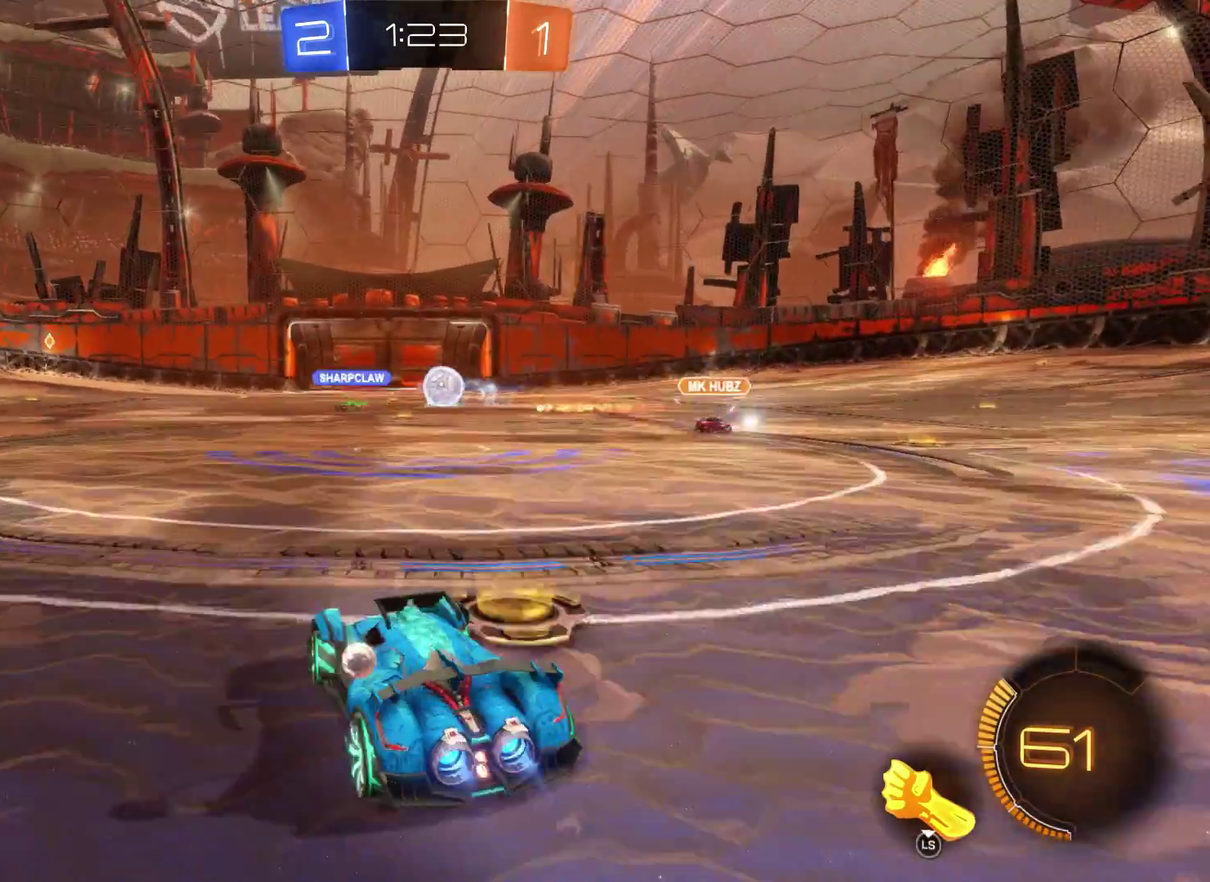
{"buttons": ["L2", "R2"], "left_stick": "right", "right_stick": "center", "events": [[67, "left_stick", "center"], [467, "left_stick", "right"]]}
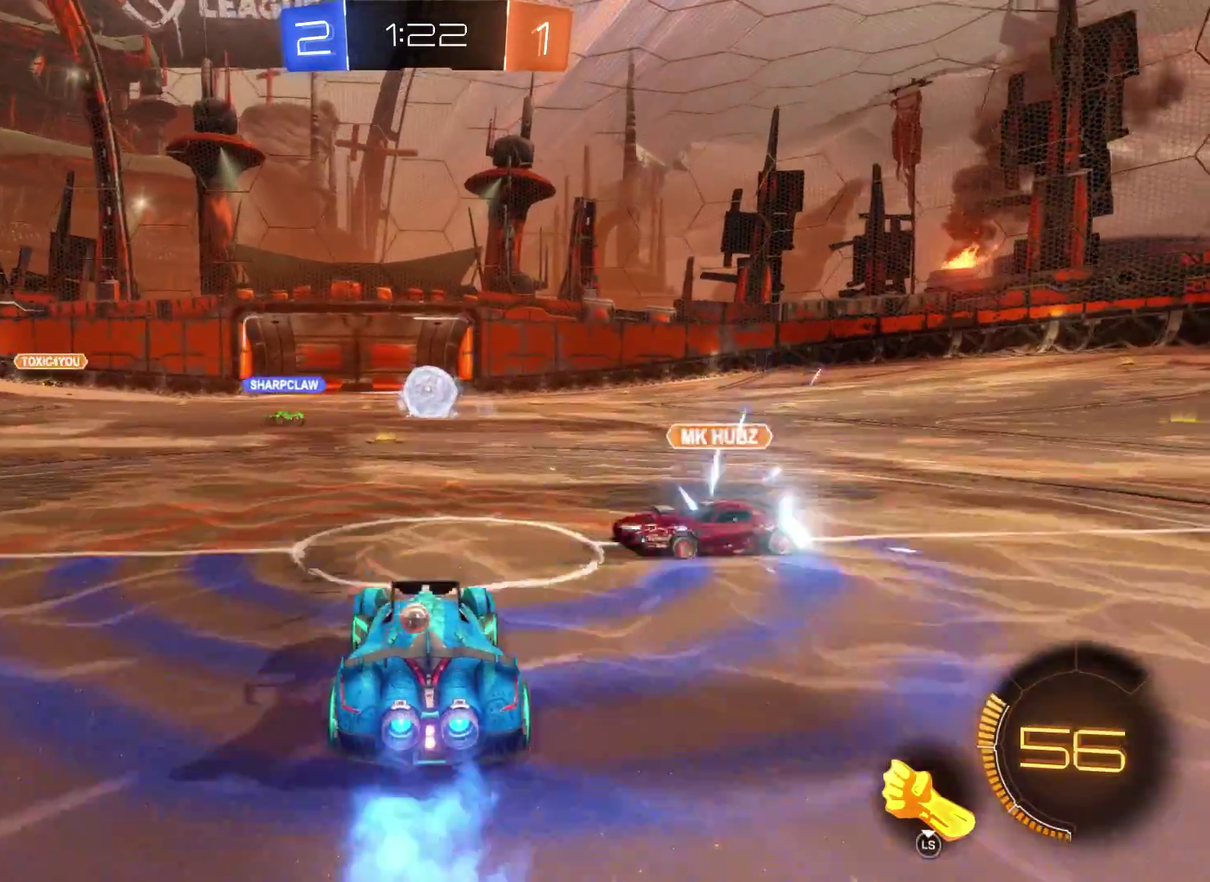
{"buttons": ["L2", "R2", "L3"], "left_stick": "left", "right_stick": "center", "events": [[100, "left_stick", "left"], [167, "left_stick", "center"], [267, "L3", "down"], [333, "left_stick", "left"]]}
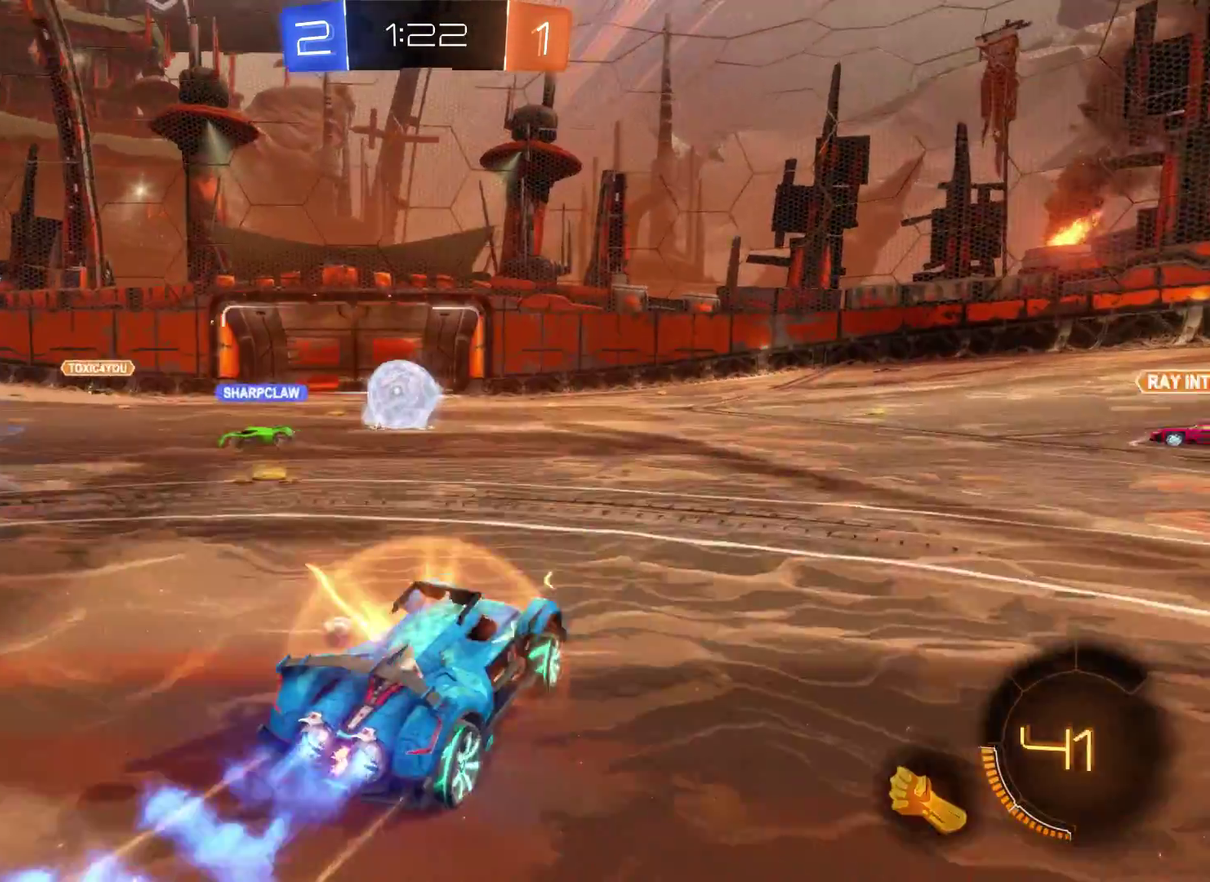
{"buttons": ["L2", "R2"], "left_stick": "left", "right_stick": "center", "events": [[100, "L3", "up"], [267, "left_stick", "right"], [400, "left_stick", "left"]]}
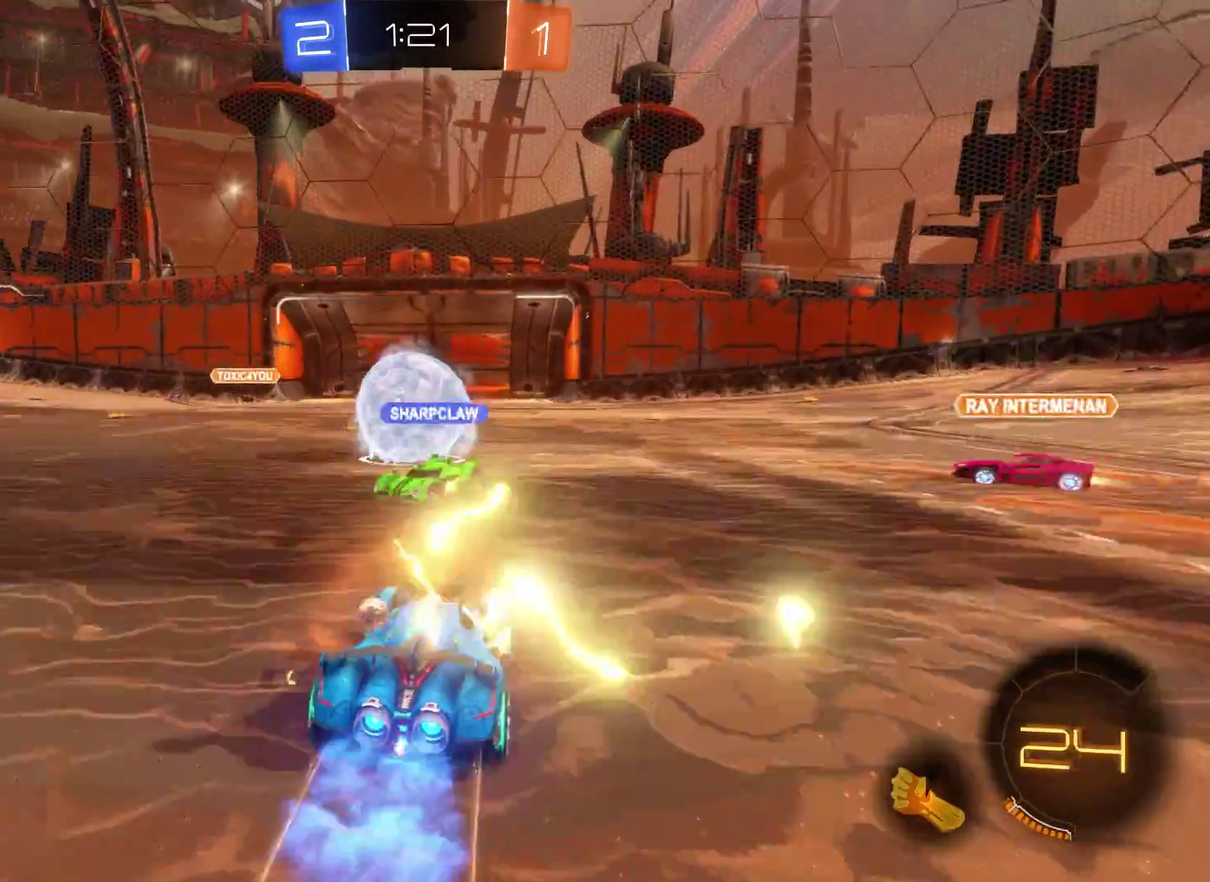
{"buttons": ["A", "R2"], "left_stick": "up-right", "right_stick": "center", "events": [[200, "A", "down"], [233, "left_stick", "up"], [300, "A", "up"], [300, "left_stick", "up-right"], [367, "A", "down"], [400, "L2", "up"]]}
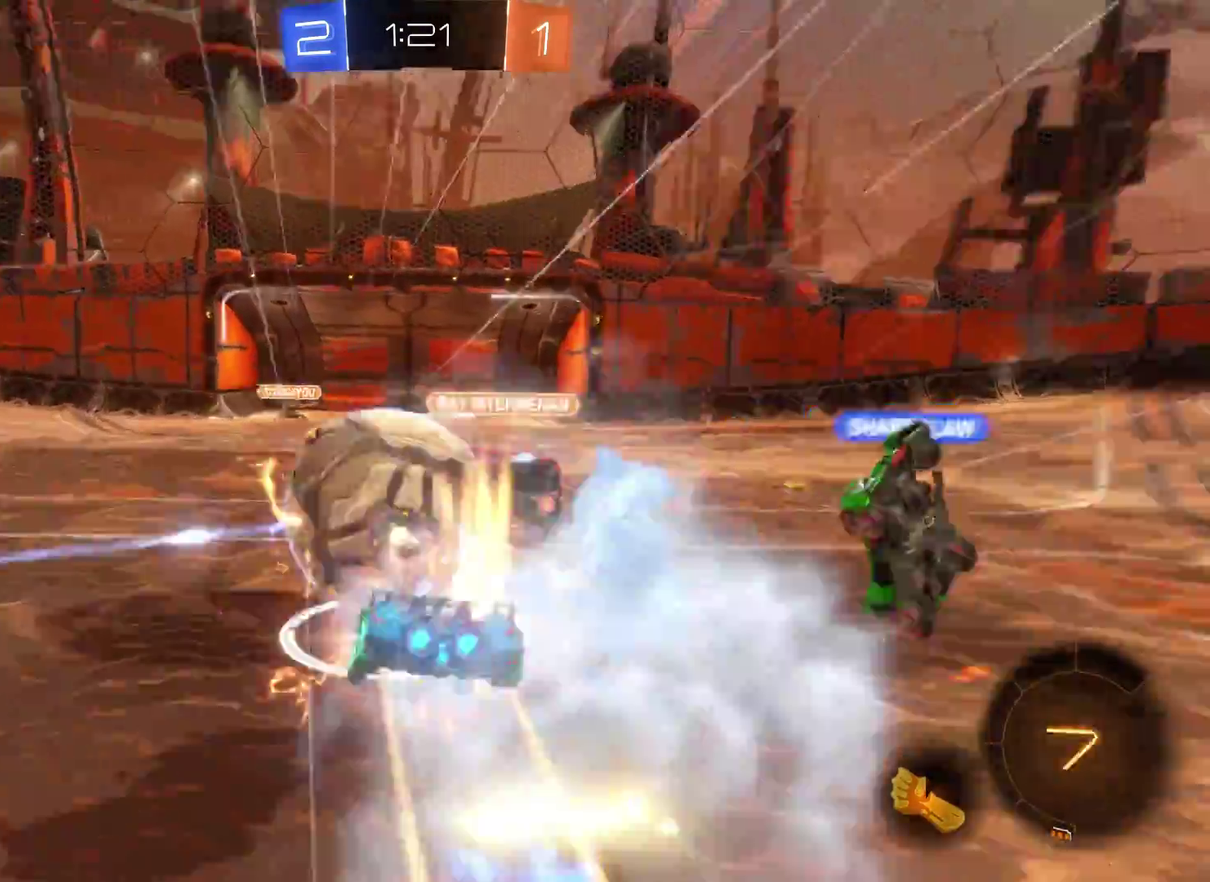
{"buttons": ["R2"], "left_stick": "center", "right_stick": "center", "events": [[33, "A", "up"], [500, "left_stick", "center"]]}
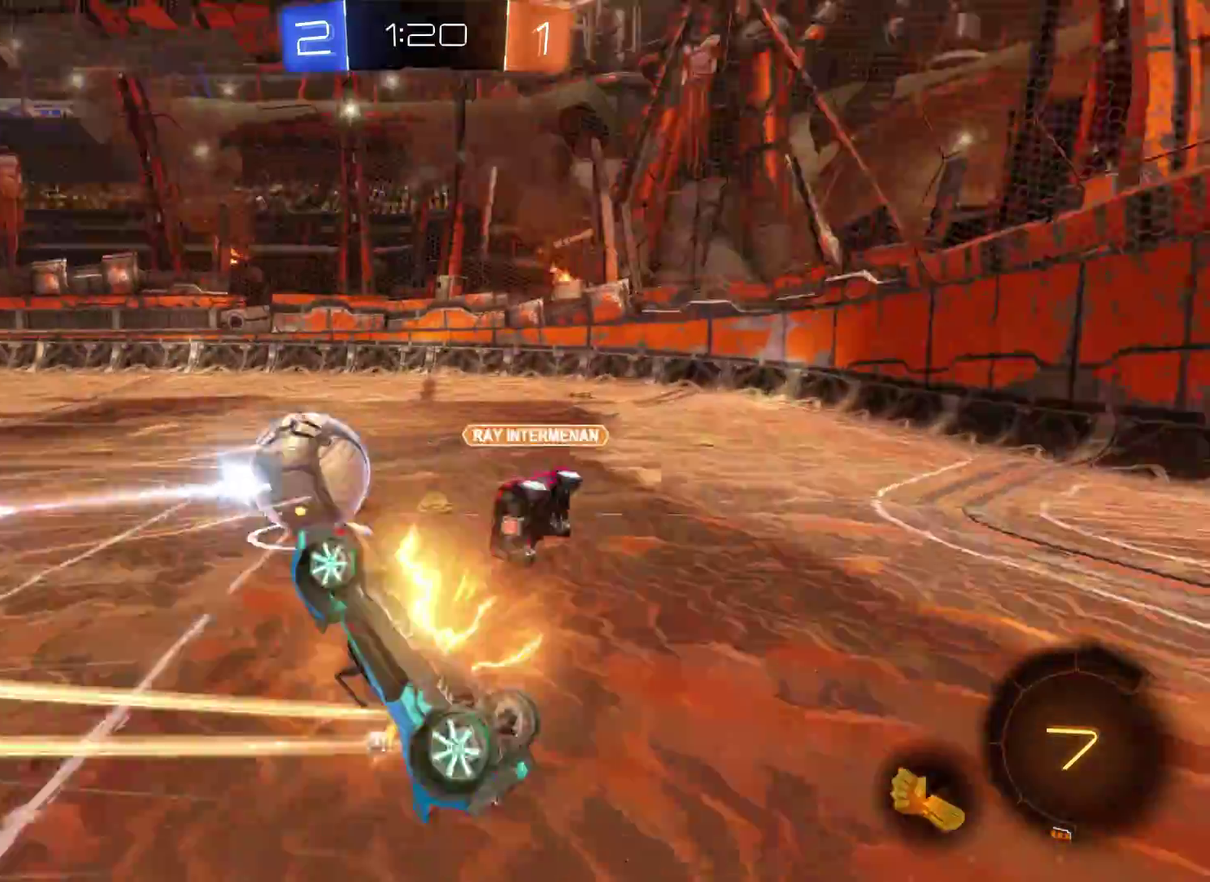
{"buttons": ["R2"], "left_stick": "left", "right_stick": "center", "events": [[100, "left_stick", "left"]]}
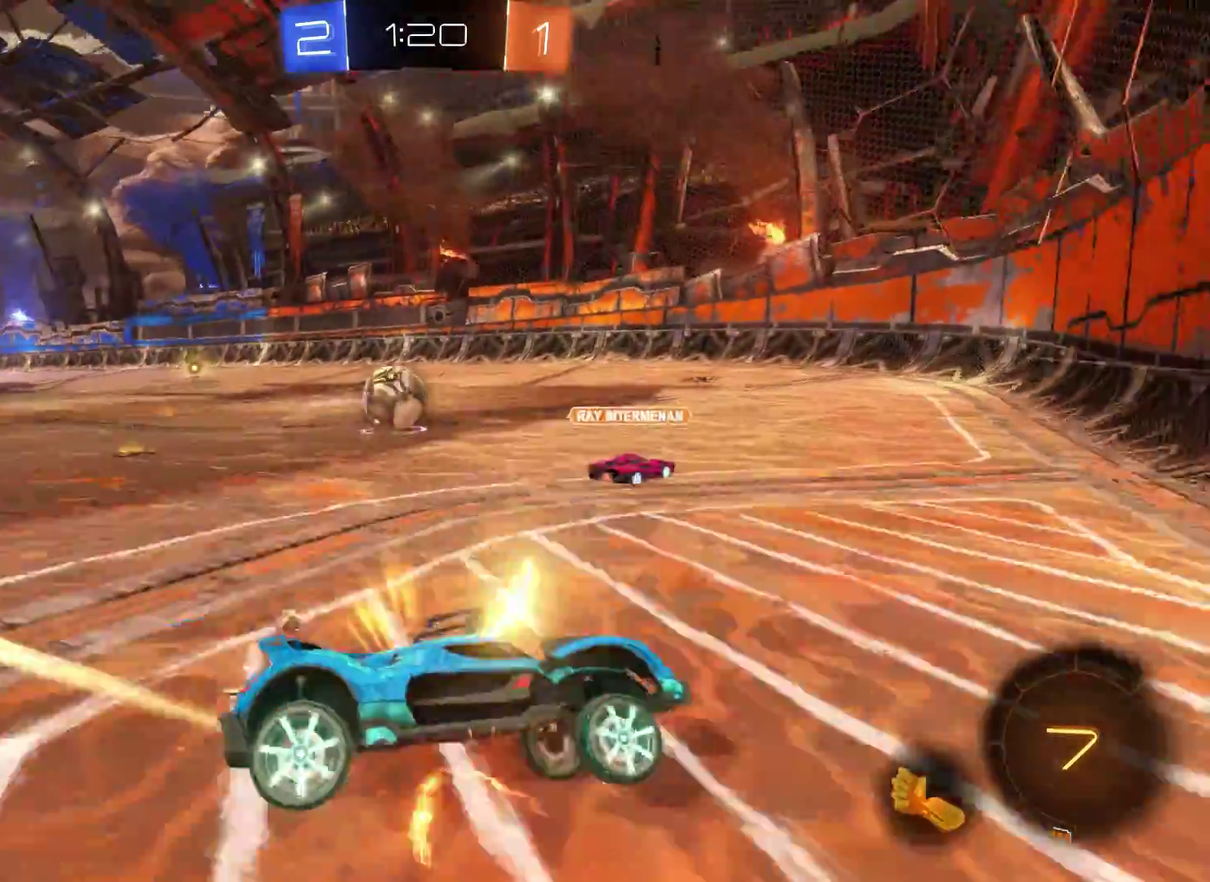
{"buttons": ["R2"], "left_stick": "left", "right_stick": "center", "events": []}
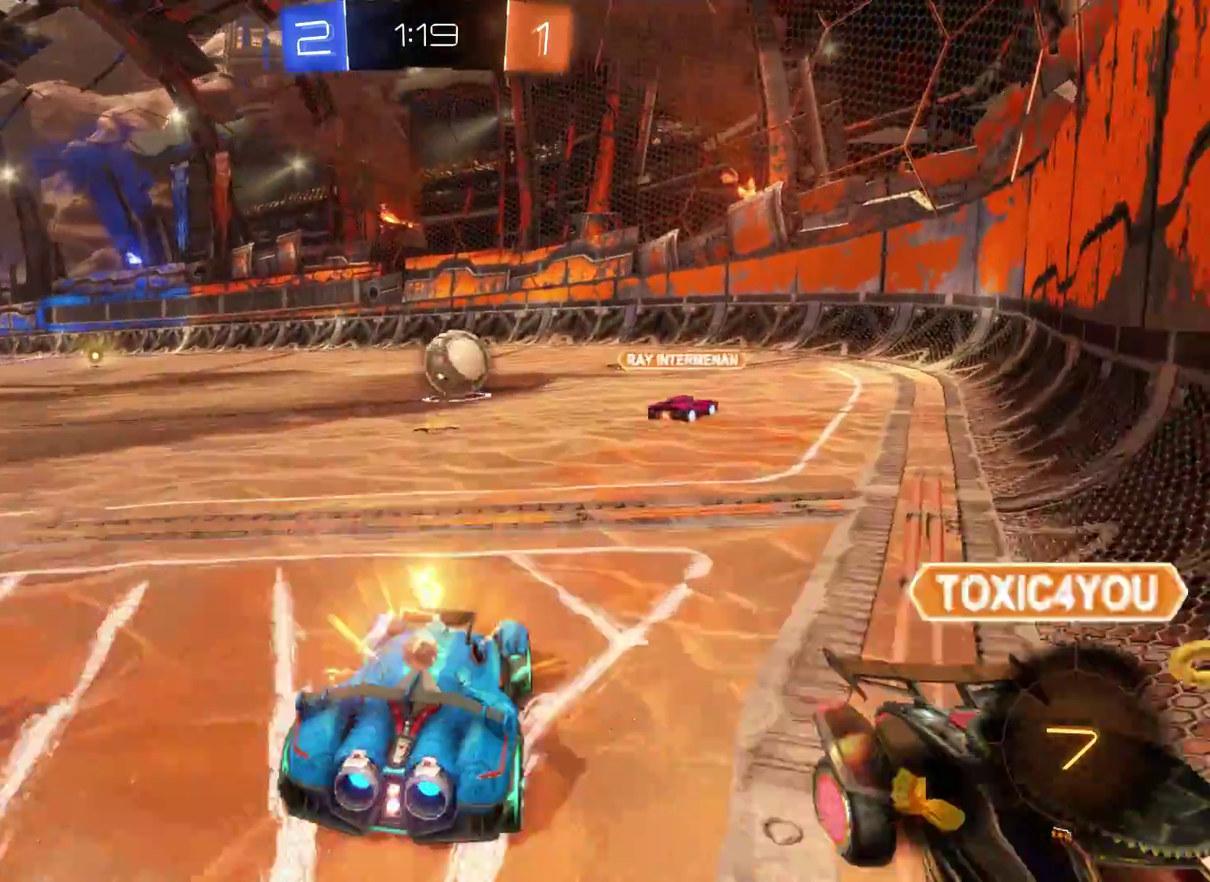
{"buttons": ["R2"], "left_stick": "left", "right_stick": "center", "events": [[67, "left_stick", "center"], [200, "left_stick", "right"], [400, "left_stick", "center"], [467, "left_stick", "left"]]}
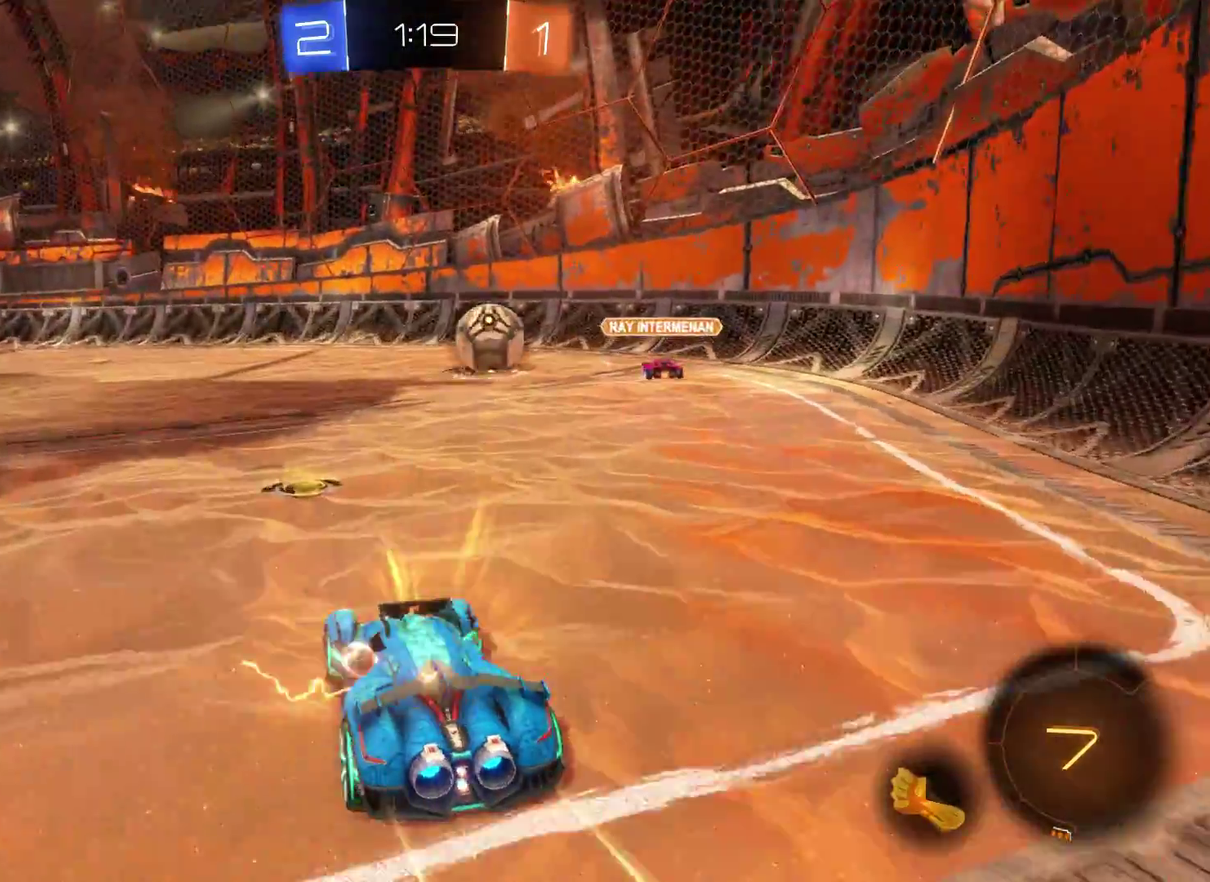
{"buttons": ["R2"], "left_stick": "left", "right_stick": "center", "events": []}
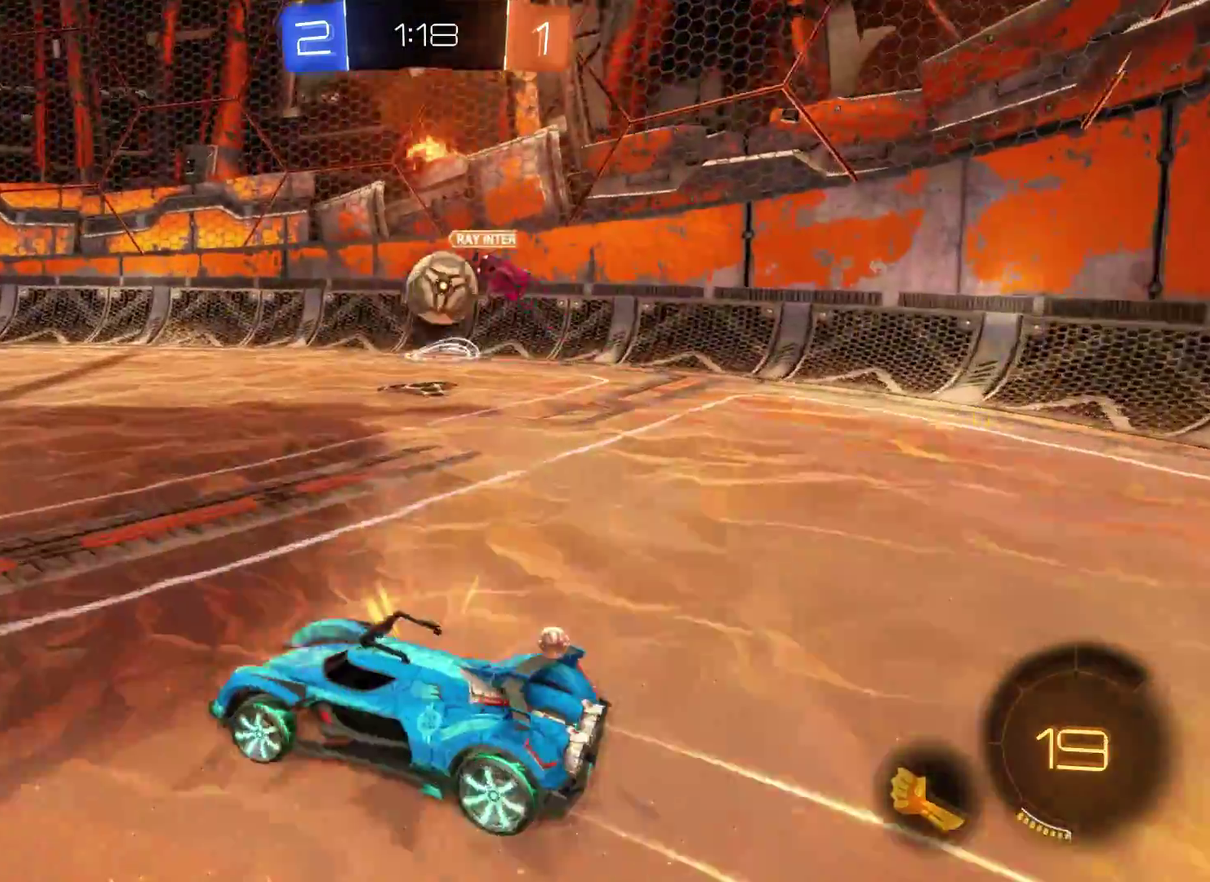
{"buttons": ["L2", "R2"], "left_stick": "right", "right_stick": "center", "events": [[200, "left_stick", "center"], [267, "left_stick", "right"], [500, "L2", "down"]]}
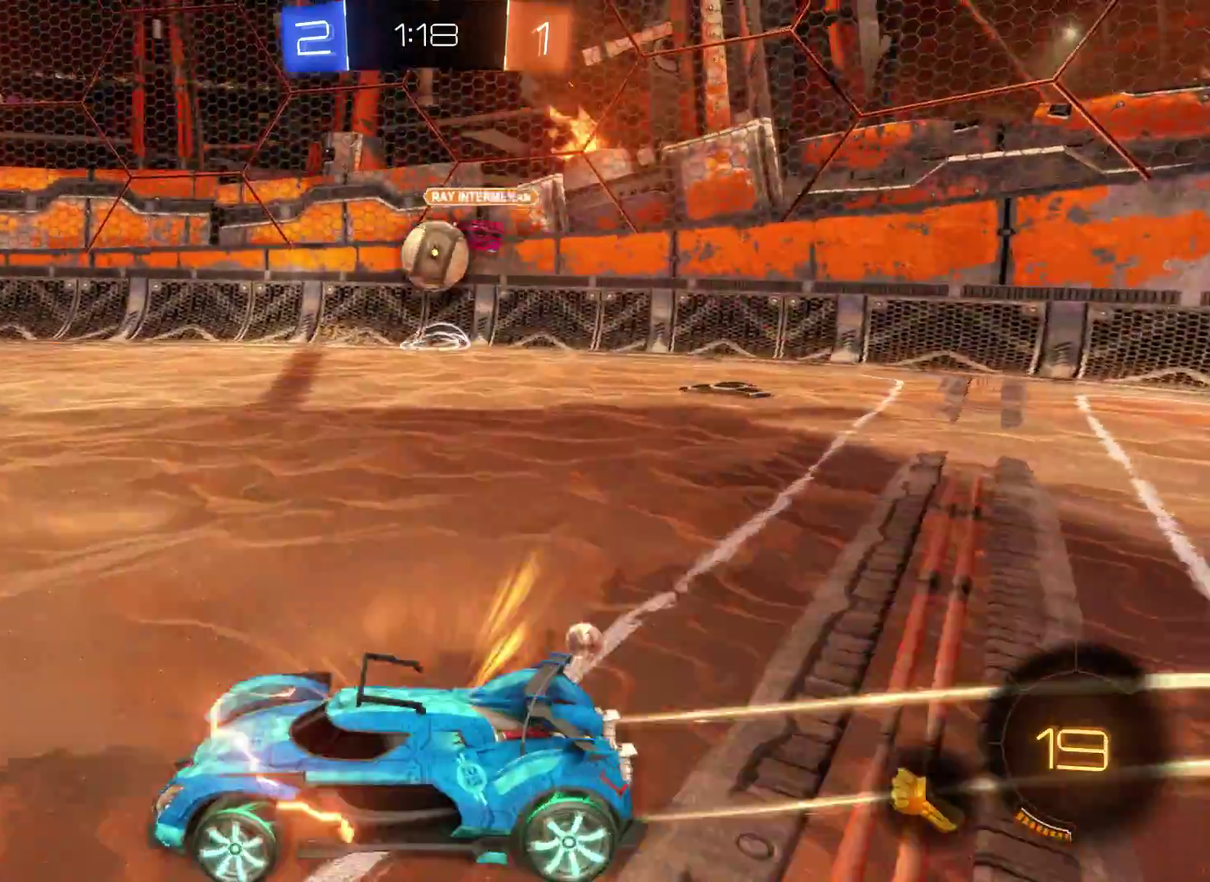
{"buttons": ["L2", "R2"], "left_stick": "right", "right_stick": "center", "events": [[33, "left_stick", "center"], [233, "left_stick", "right"]]}